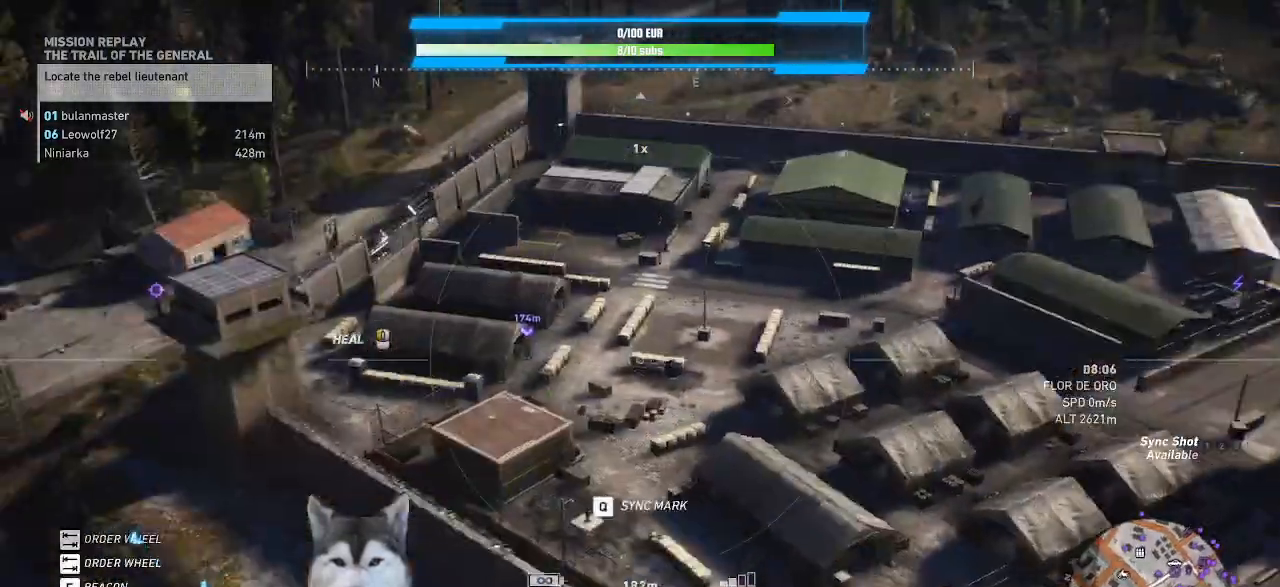
Gameplay with keyboard and mouse; each line is a JSON object with the keys and mouse buttons held at the frame after it. "events" lists presses ("down") and releases ("up") of ".", "/", "0", "1", "2", "3", "4", "5", "6", "7", "8", "9", "a", "alt_l", "alt_r", "b", "backslash", "backspace", "c", "caps_lock", "comma", "ctrl_l", "ctrl_r", "d", "e", "equals", "f", "g", "h", "i", "j", "k", "l", "lbracket", "m", "minus", "n", "o", "p", "q", "quote", "r", "rbracket", "return", "s", "semicolon", "shift_l", "shift_r", "space", "t", "tab", "tilde", "u", "v", "w", "x", "y", "z", "mouse_left", "mouse_wheel" and "mouse_right" between this image and that frame as [ms after this image, input, new state], when the widget could be followed in between. "mouse_left", "mouse_wheel", "mouse_right" = the "left", "wheel", "right" buttons of the "mouse" list. No other keys are recorded. "wheel" means that the mouse wheel is clicked or scrolled. Not read: mouse_move other_keys.
{"keys": [], "mouse": [], "events": []}
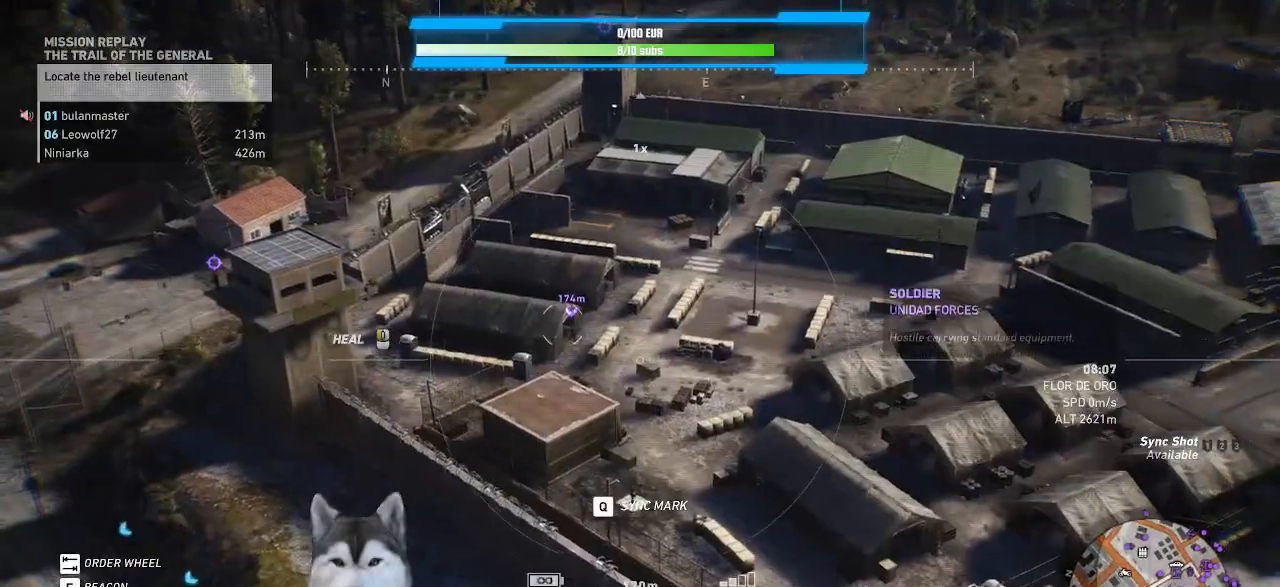
{"keys": ["w"], "mouse": [], "events": [[200, "w", "down"]]}
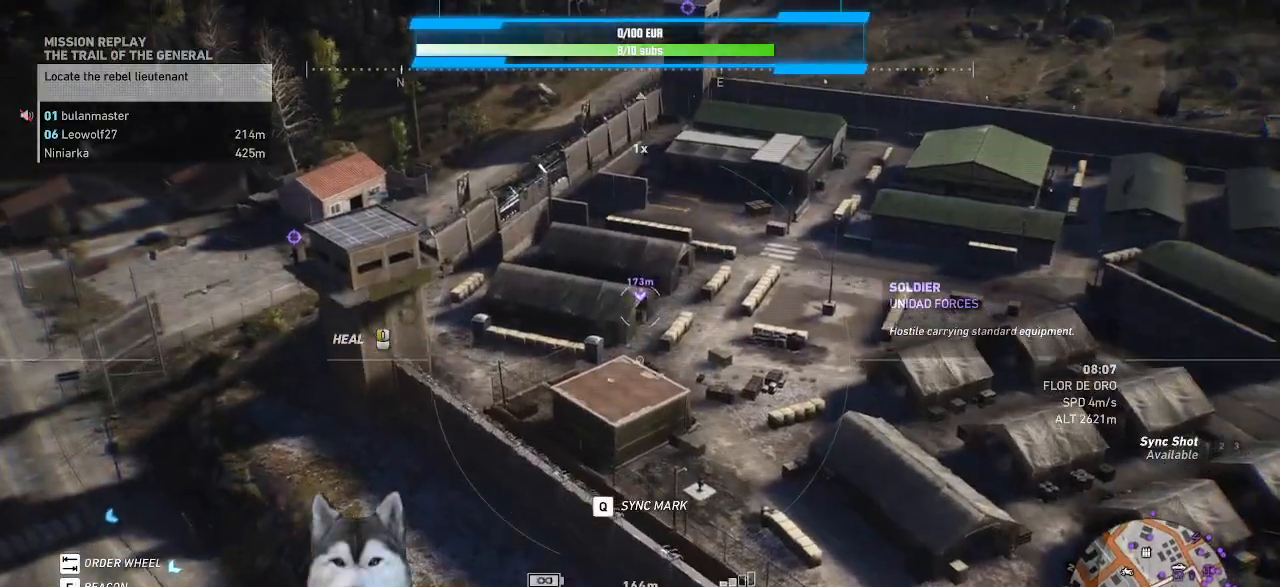
{"keys": ["w"], "mouse": [], "events": []}
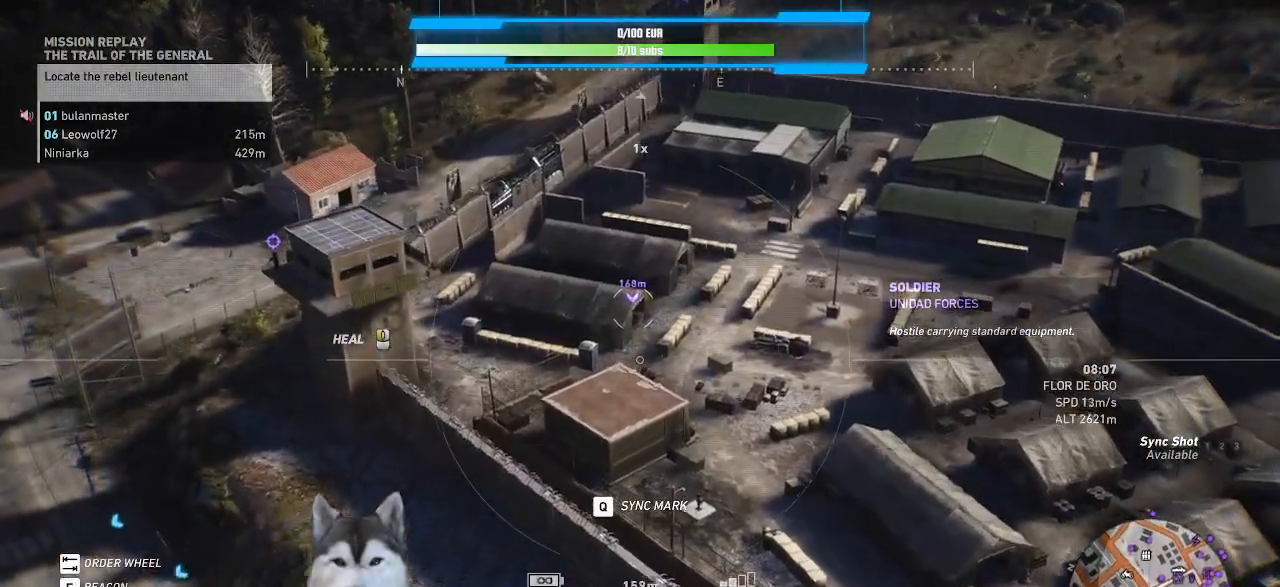
{"keys": ["w"], "mouse": [], "events": []}
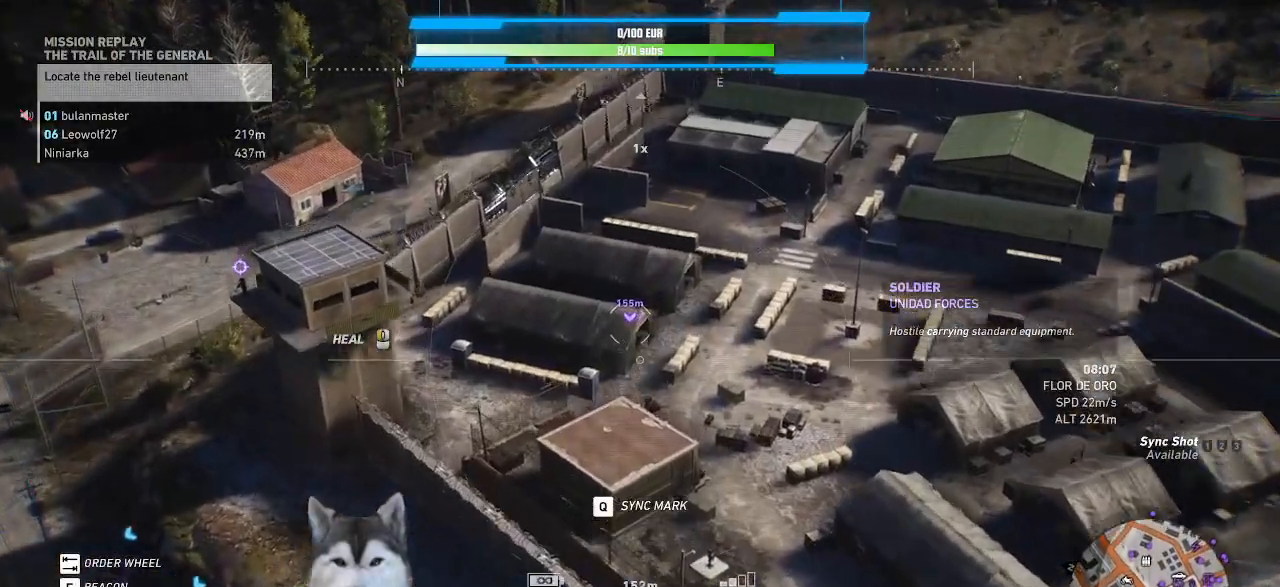
{"keys": ["w"], "mouse": [], "events": []}
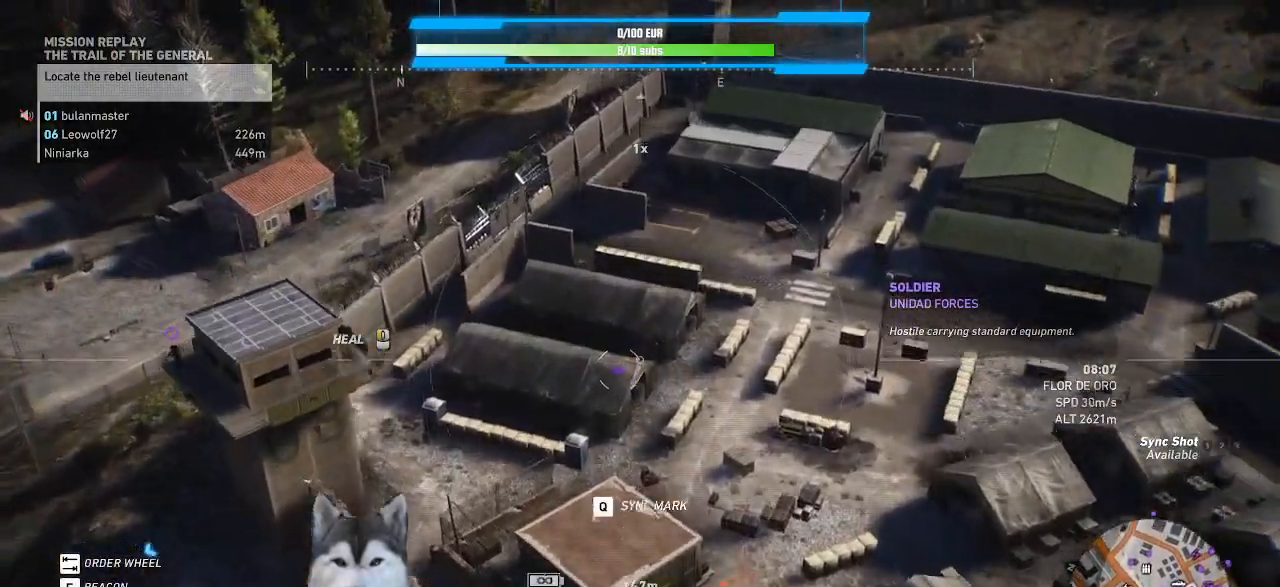
{"keys": [], "mouse": [], "events": [[67, "w", "up"]]}
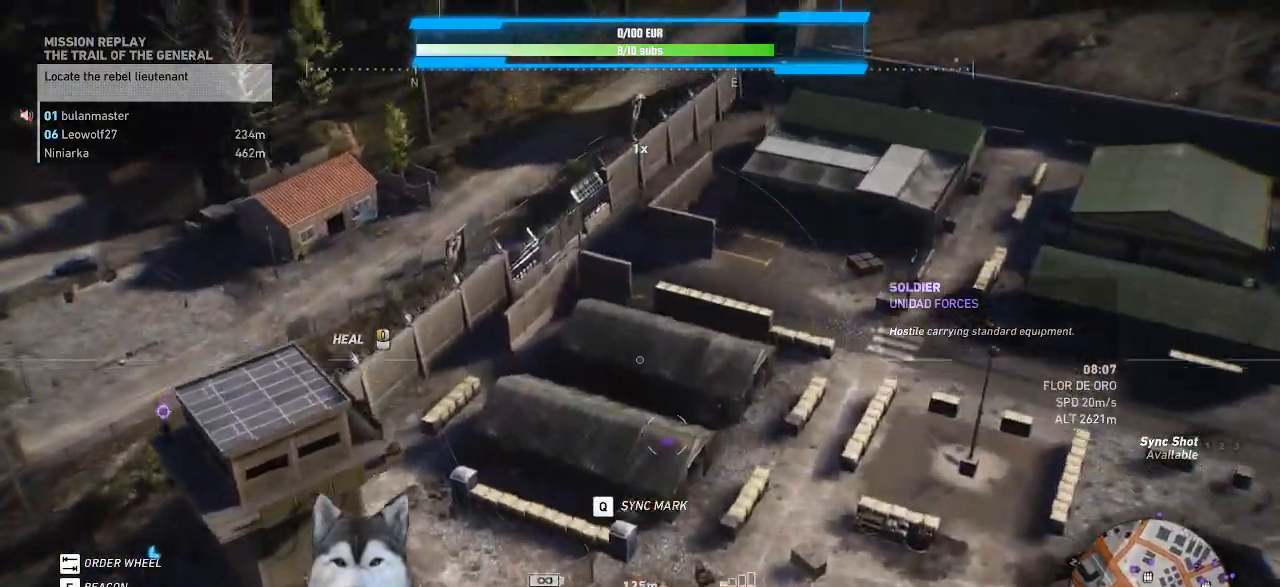
{"keys": ["a", "w"], "mouse": []}